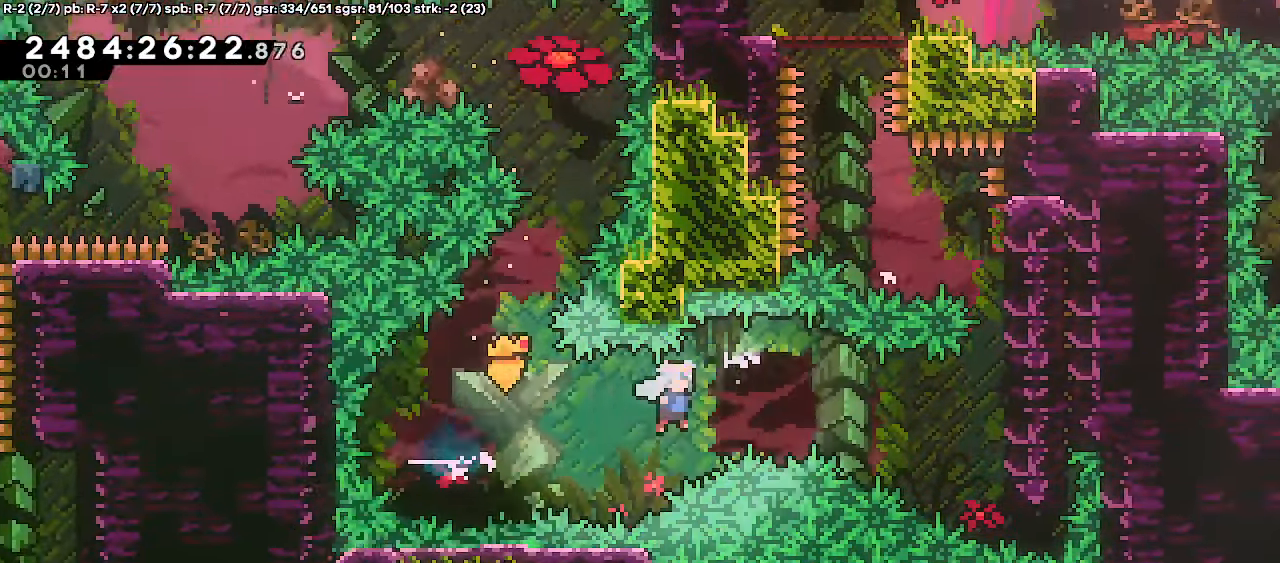
Gameplay with keyboard; each line is a JSON object with the keys held at the frame after it. "events" lists presses ("down") and releases ("up") of "dash", "demo", "down", "escape", "grab", "j2", "jump", "left", "right" and "up" between this image and that frame as [ms after this image, input, new state], when the widget could be followed in between. No other keys are recorded. Mouse input is not recorded. Key names are as the overlay labels them; some are game actions (e.g. jump) rather than physical keys.
{"keys": ["grab", "j2", "jump", "right"], "events": [[283, "j2", "down"], [383, "jump", "up"], [483, "jump", "down"]]}
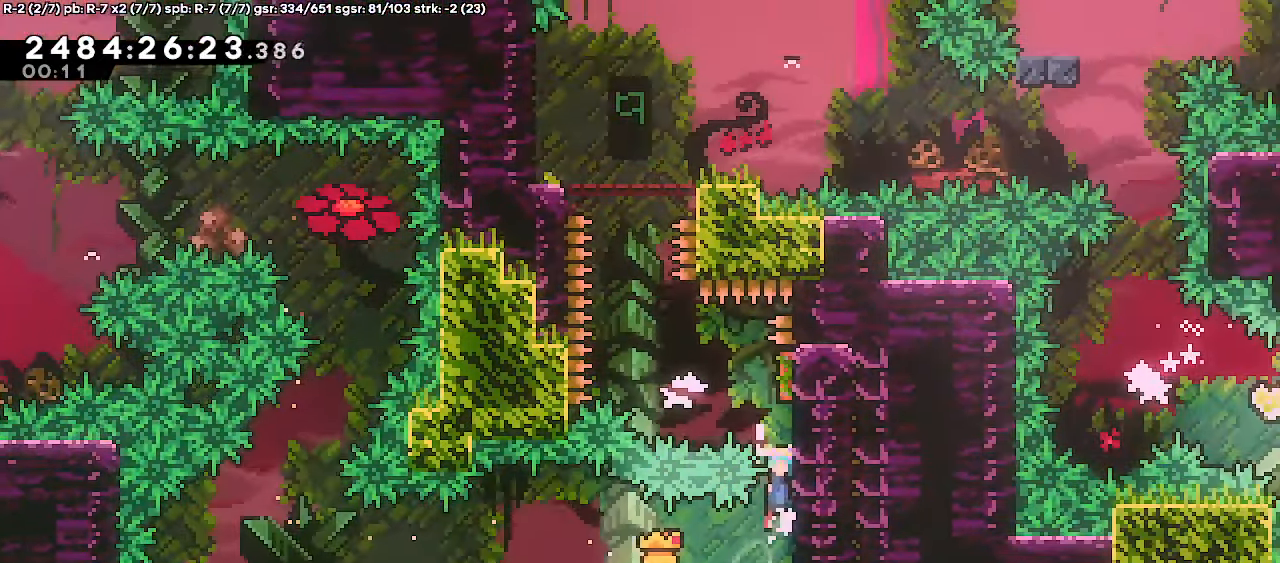
{"keys": ["dash", "up"], "events": [[100, "jump", "up"], [150, "jump", "down"], [283, "right", "up"], [300, "up", "down"], [317, "grab", "up"], [367, "dash", "down"], [383, "j2", "up"], [400, "jump", "up"]]}
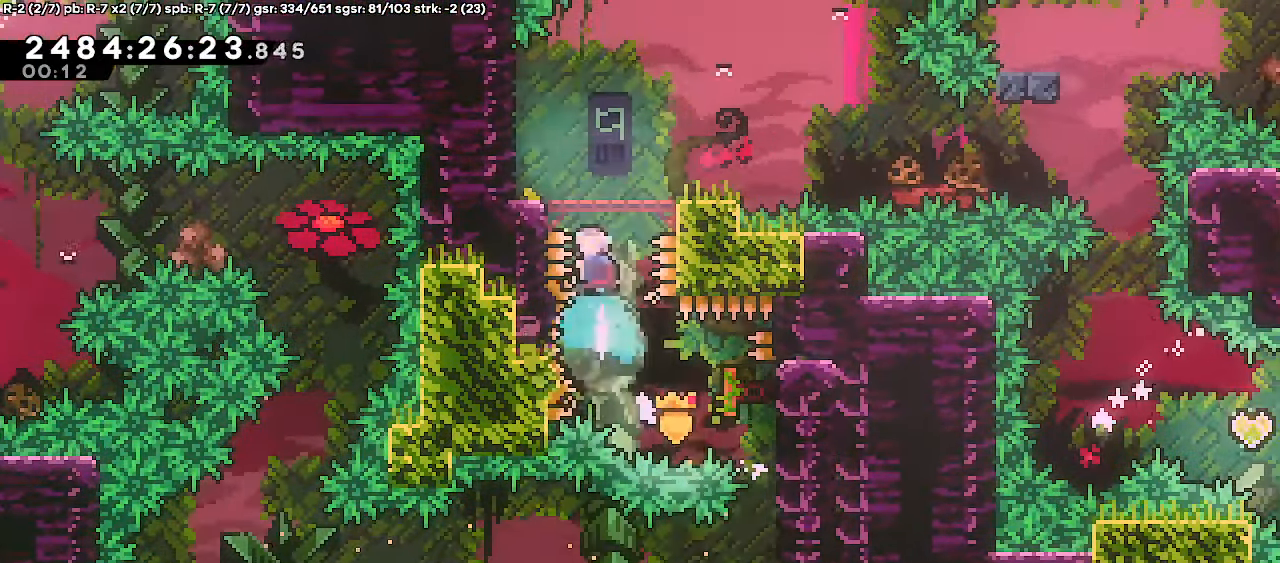
{"keys": ["down", "right"], "events": [[17, "dash", "up"], [33, "up", "up"], [183, "right", "down"], [267, "right", "up"], [483, "down", "down"], [483, "right", "down"]]}
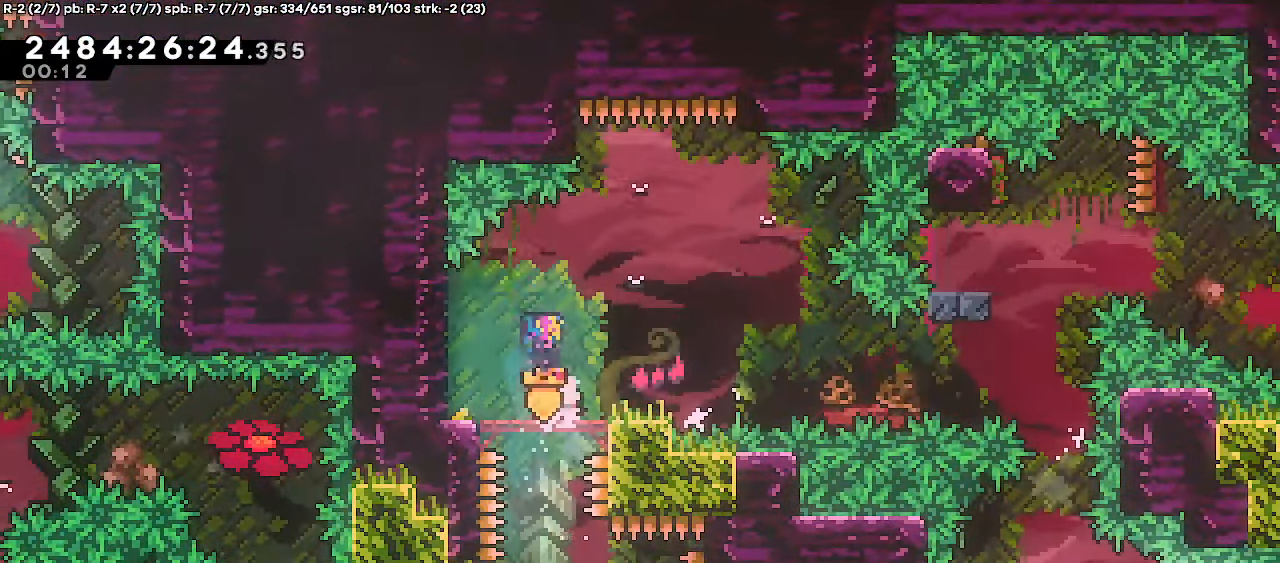
{"keys": ["jump", "right", "up"], "events": [[17, "dash", "down"], [183, "dash", "up"], [183, "down", "up"], [233, "jump", "down"], [467, "up", "down"]]}
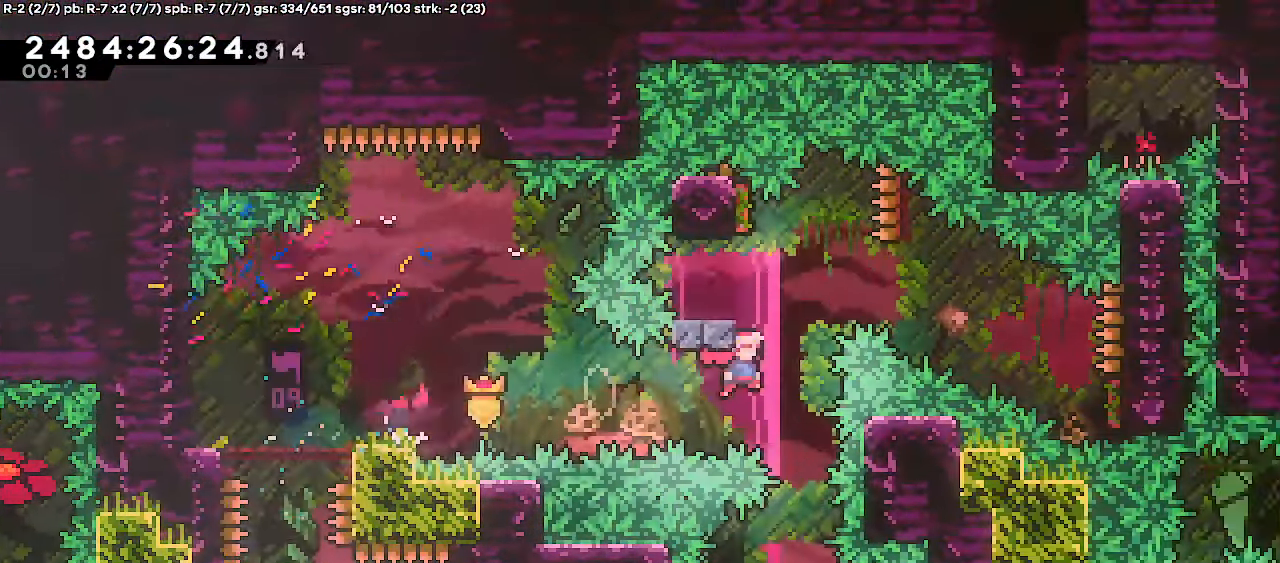
{"keys": ["dash", "down", "jump", "right"], "events": [[17, "dash", "down"], [17, "right", "up"], [50, "jump", "up"], [150, "up", "up"], [200, "dash", "up"], [200, "down", "down"], [233, "left", "down"], [300, "dash", "down"], [450, "left", "up"], [450, "right", "down"], [483, "jump", "down"]]}
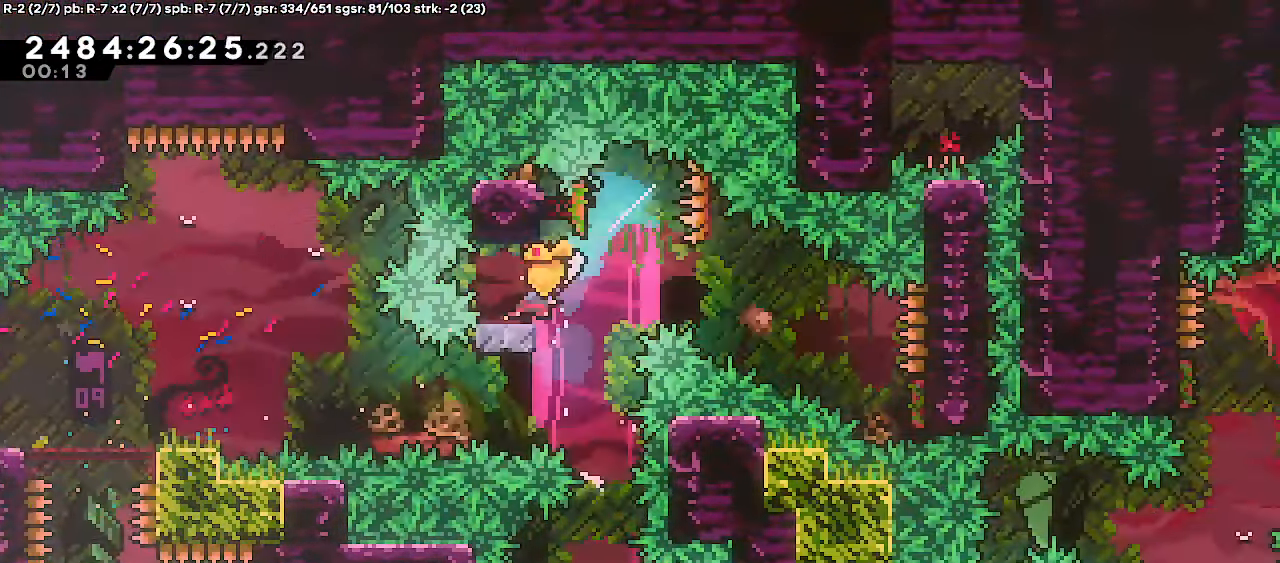
{"keys": ["left"], "events": [[17, "dash", "up"], [133, "dash", "down"], [250, "jump", "up"], [283, "dash", "up"], [317, "down", "up"], [367, "right", "up"], [383, "left", "down"]]}
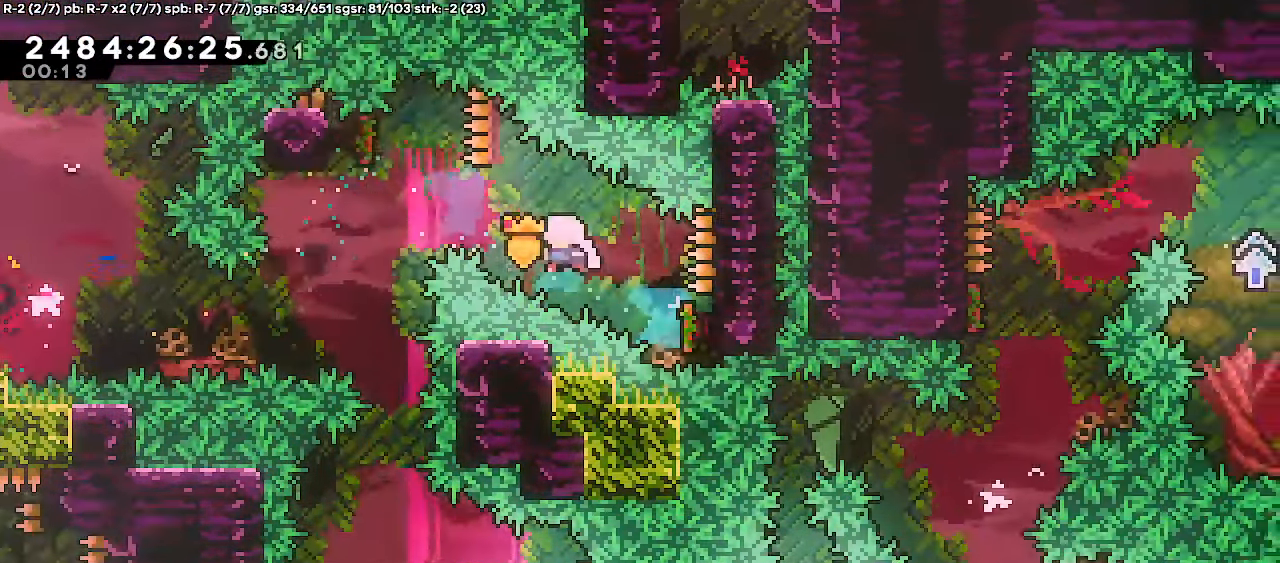
{"keys": [], "events": [[200, "down", "down"], [233, "dash", "down"], [250, "left", "up"], [433, "dash", "up"], [433, "down", "up"]]}
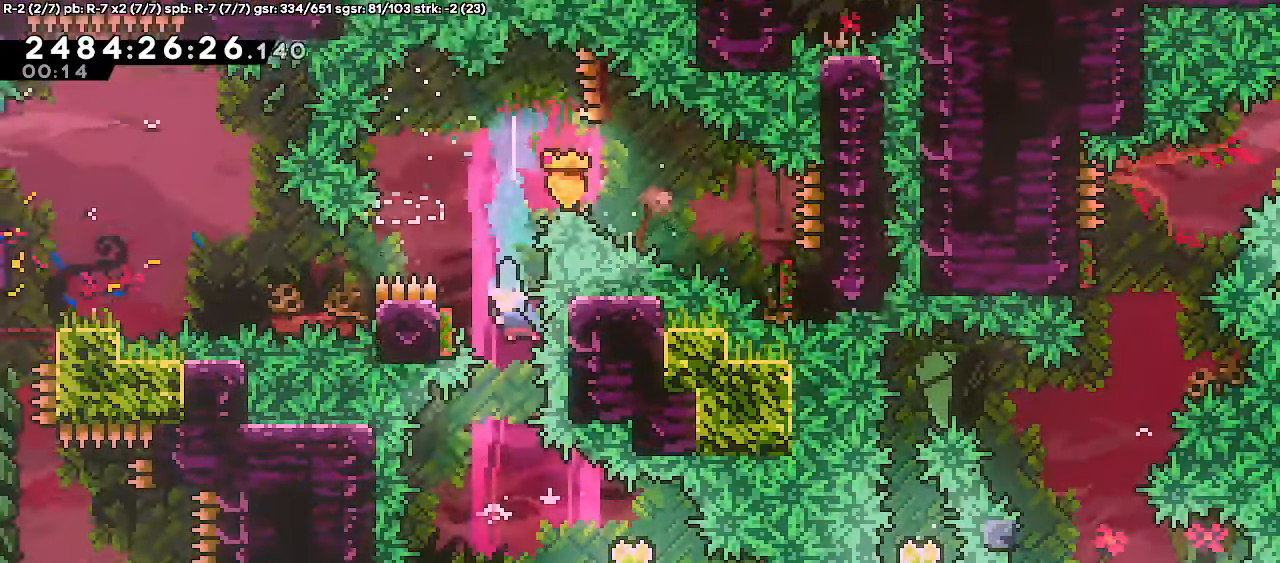
{"keys": ["right"], "events": [[100, "left", "down"], [200, "down", "down"], [217, "right", "down"], [250, "dash", "down"], [250, "left", "up"], [417, "dash", "up"], [450, "down", "up"]]}
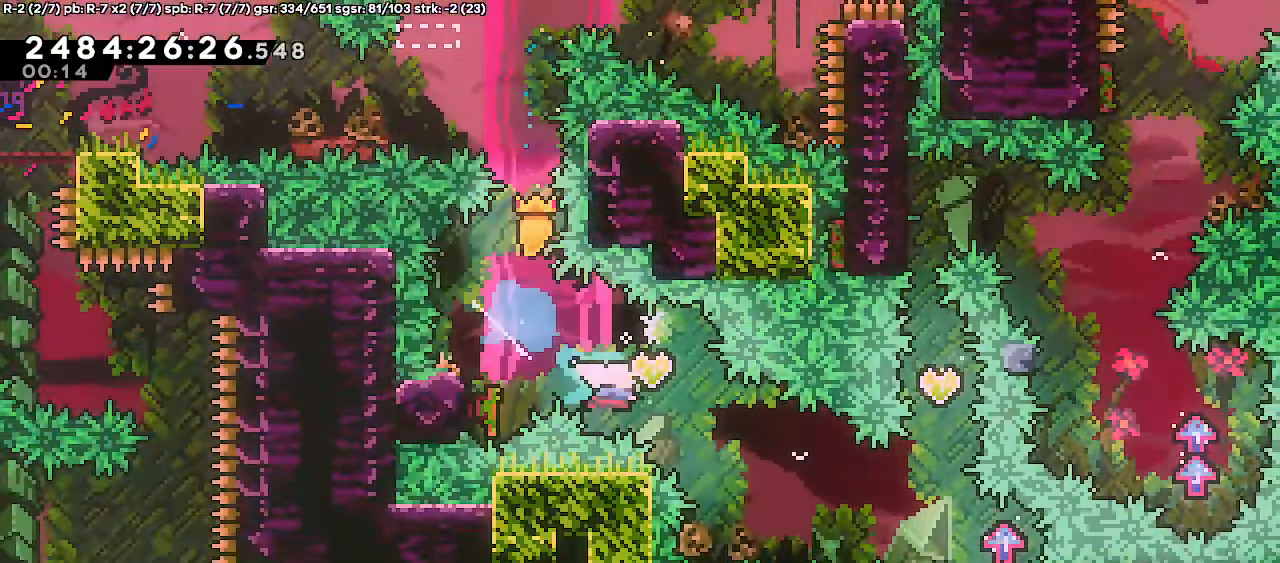
{"keys": ["grab", "jump", "left"], "events": [[250, "dash", "down"], [400, "dash", "up"], [400, "grab", "down"], [433, "left", "down"], [450, "jump", "down"], [450, "right", "up"]]}
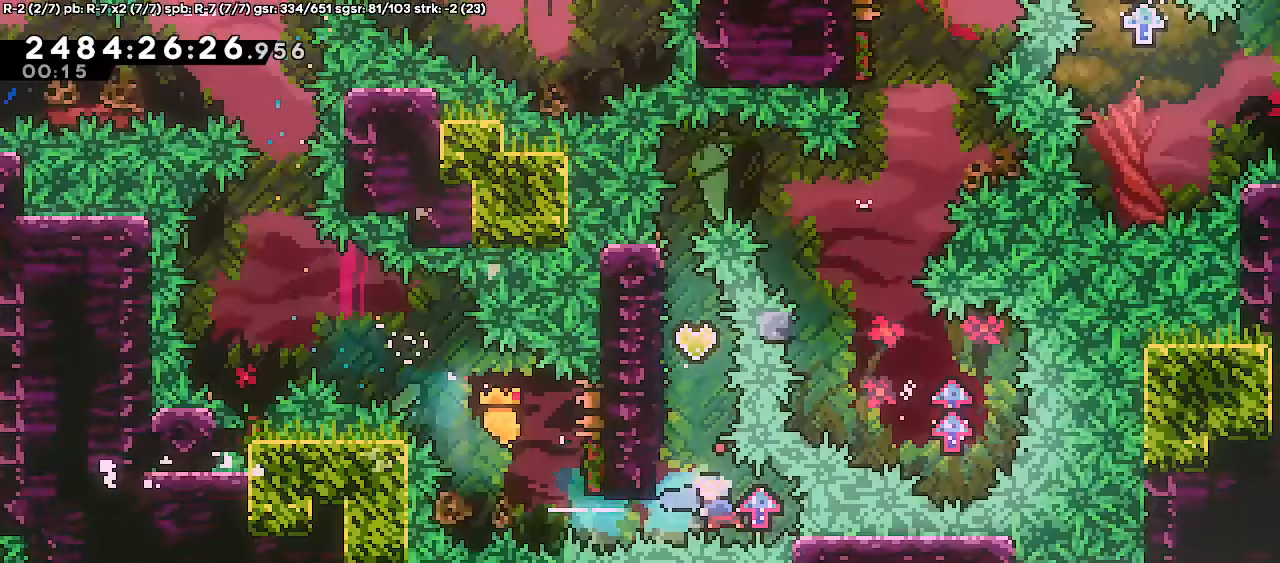
{"keys": ["dash", "jump", "up"], "events": [[67, "left", "up"], [133, "j2", "down"], [267, "j2", "up"], [450, "grab", "up"], [450, "up", "down"], [483, "dash", "down"]]}
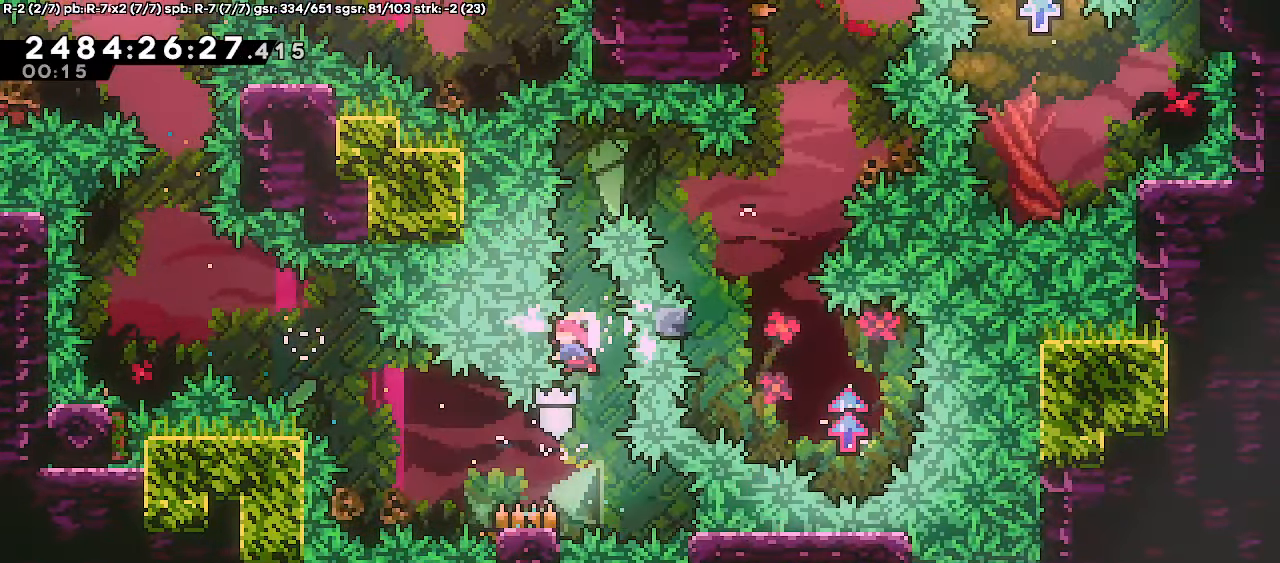
{"keys": ["jump", "right"], "events": [[150, "dash", "up"], [150, "right", "down"], [200, "up", "up"]]}
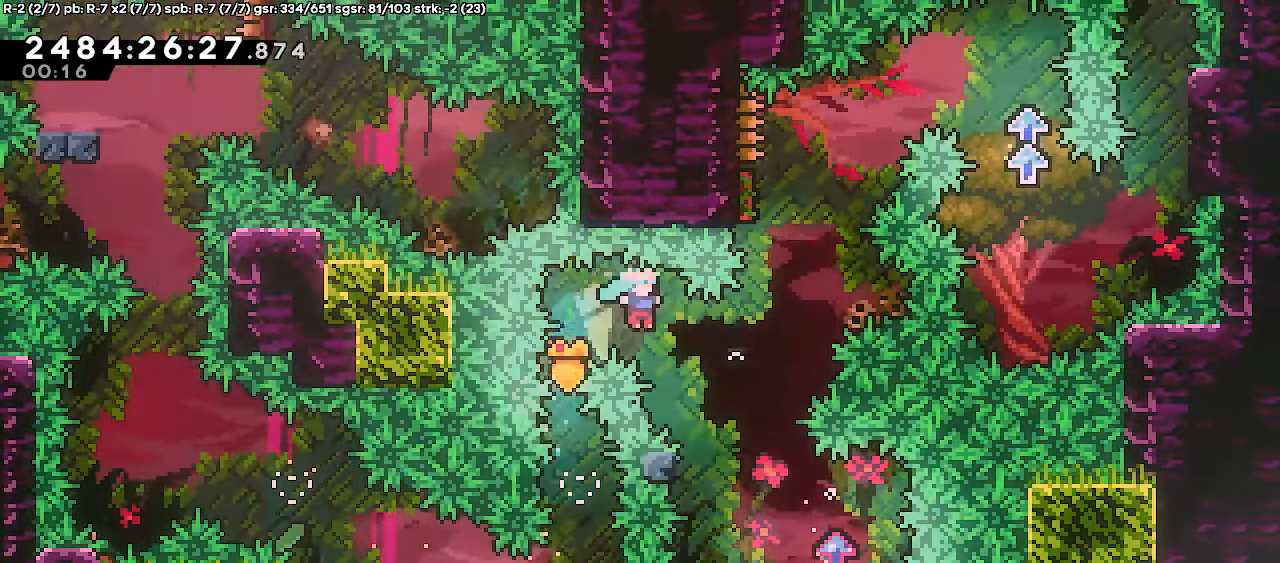
{"keys": ["grab", "jump", "left"], "events": [[417, "jump", "up"], [417, "right", "up"], [467, "grab", "down"], [467, "left", "down"], [483, "jump", "down"]]}
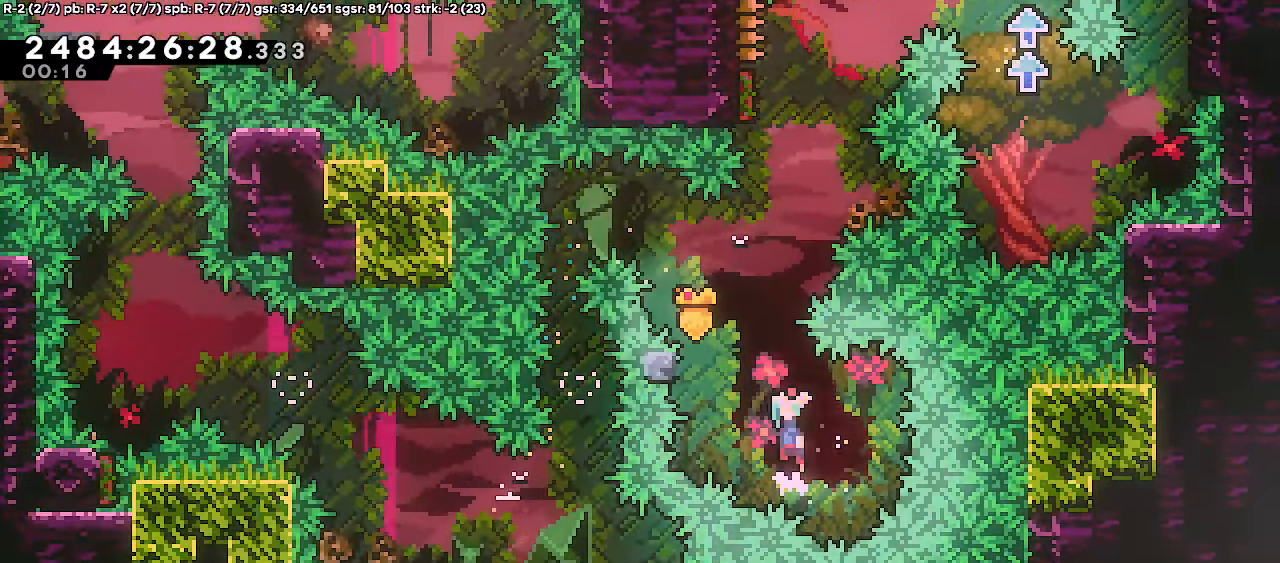
{"keys": ["grab"], "events": [[267, "jump", "up"], [367, "left", "up"], [450, "jump", "down"], [500, "jump", "up"]]}
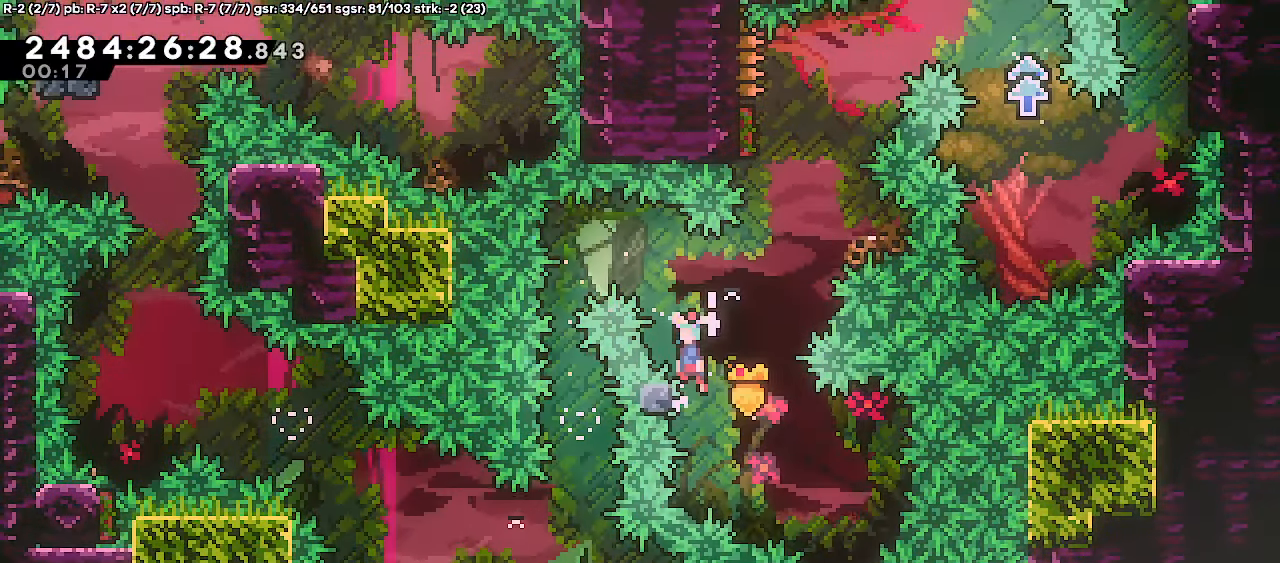
{"keys": ["grab", "jump"], "events": [[217, "jump", "down"], [267, "right", "down"], [467, "right", "up"]]}
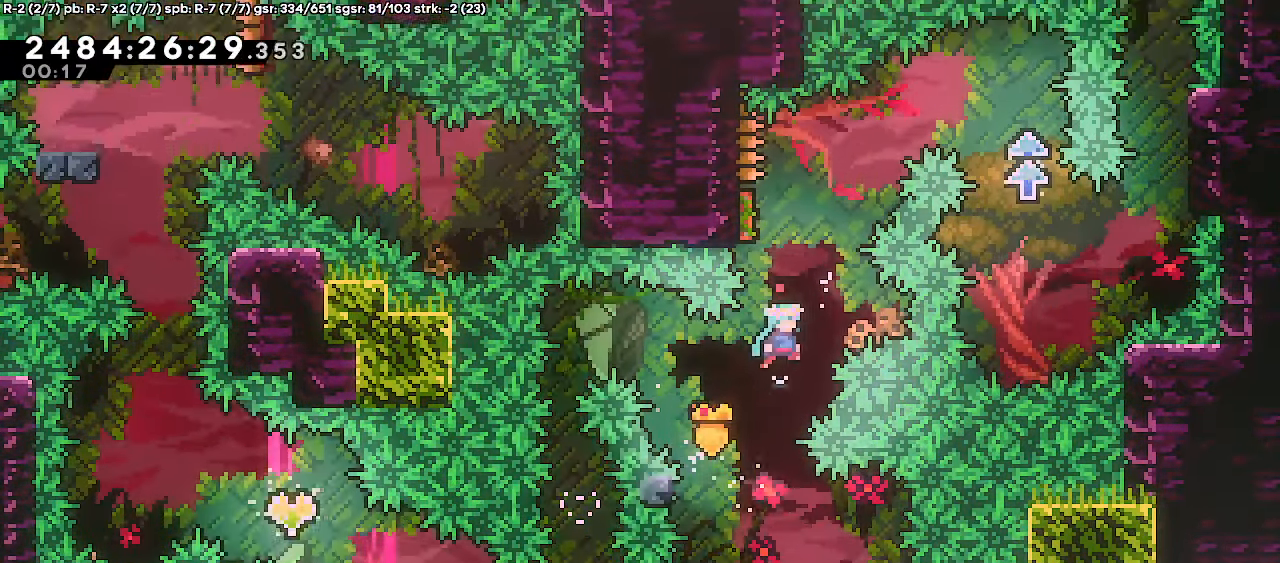
{"keys": [], "events": [[17, "j2", "down"], [183, "left", "down"], [317, "dash", "down"], [350, "j2", "up"], [383, "jump", "up"], [467, "left", "up"], [483, "dash", "up"], [483, "grab", "up"]]}
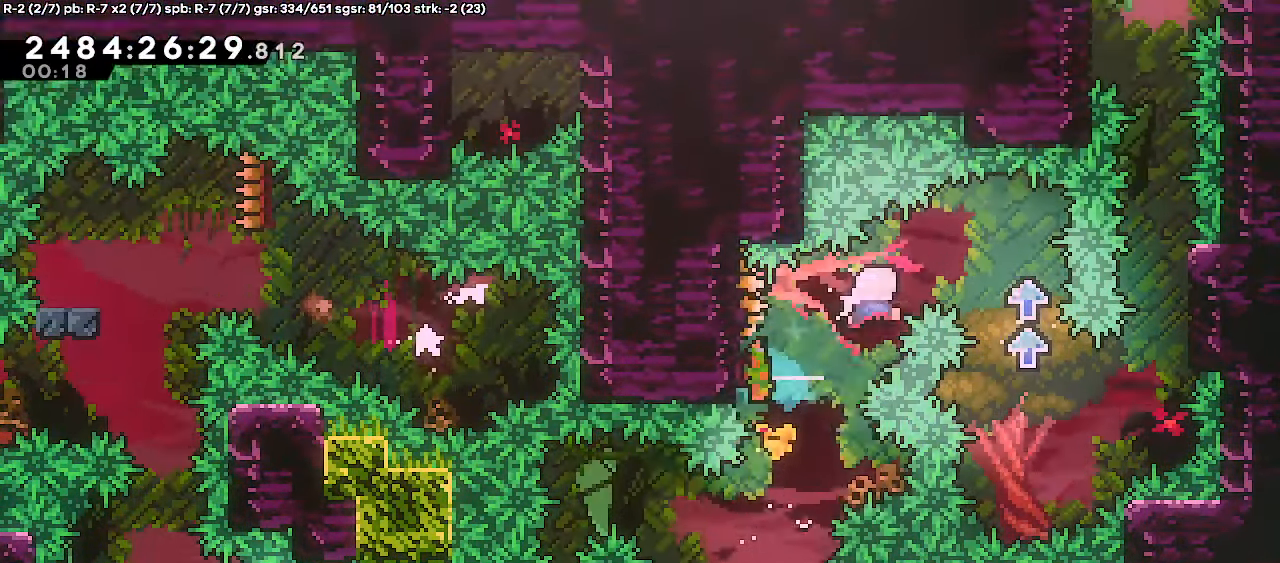
{"keys": ["grab", "right"], "events": [[183, "down", "down"], [217, "dash", "down"], [367, "down", "up"], [400, "dash", "up"], [483, "grab", "down"], [500, "right", "down"]]}
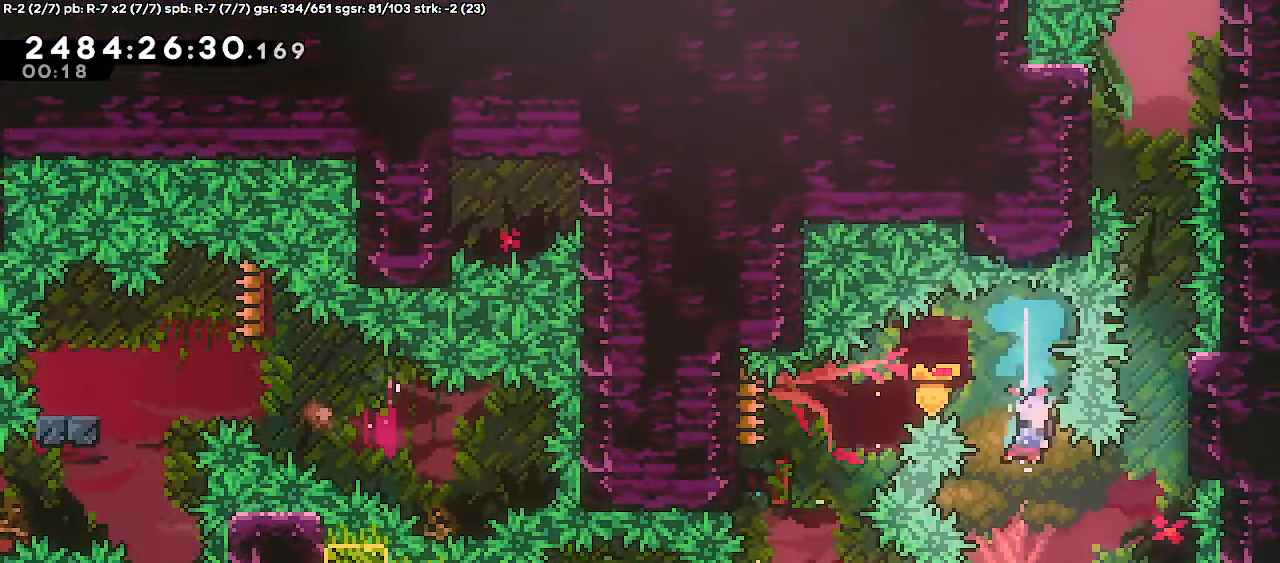
{"keys": ["grab", "jump", "right"], "events": [[183, "jump", "down"]]}
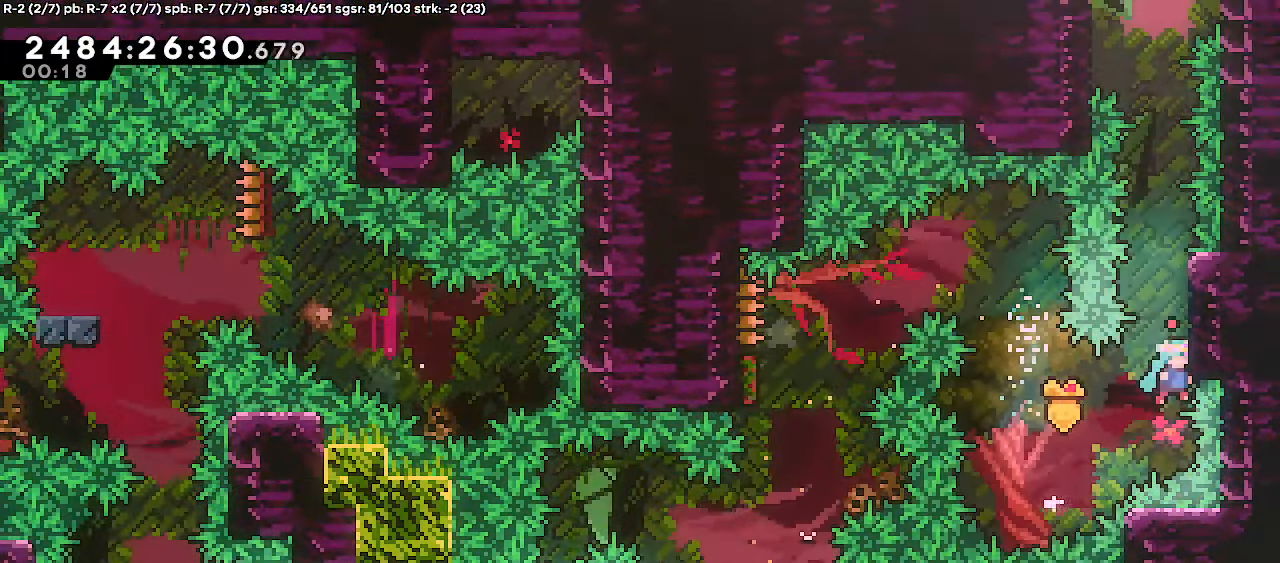
{"keys": ["grab", "up"], "events": [[33, "j2", "down"], [33, "right", "up"], [317, "j2", "up"], [317, "jump", "up"], [333, "up", "down"]]}
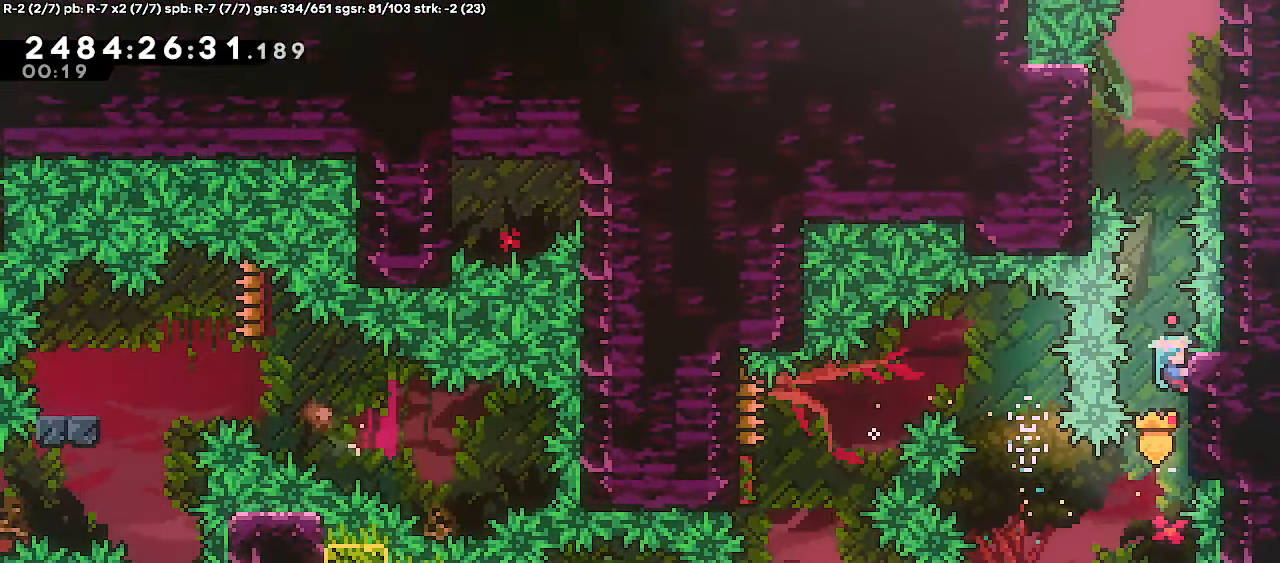
{"keys": ["grab", "j2", "jump"], "events": [[133, "up", "up"], [167, "jump", "down"], [433, "j2", "down"]]}
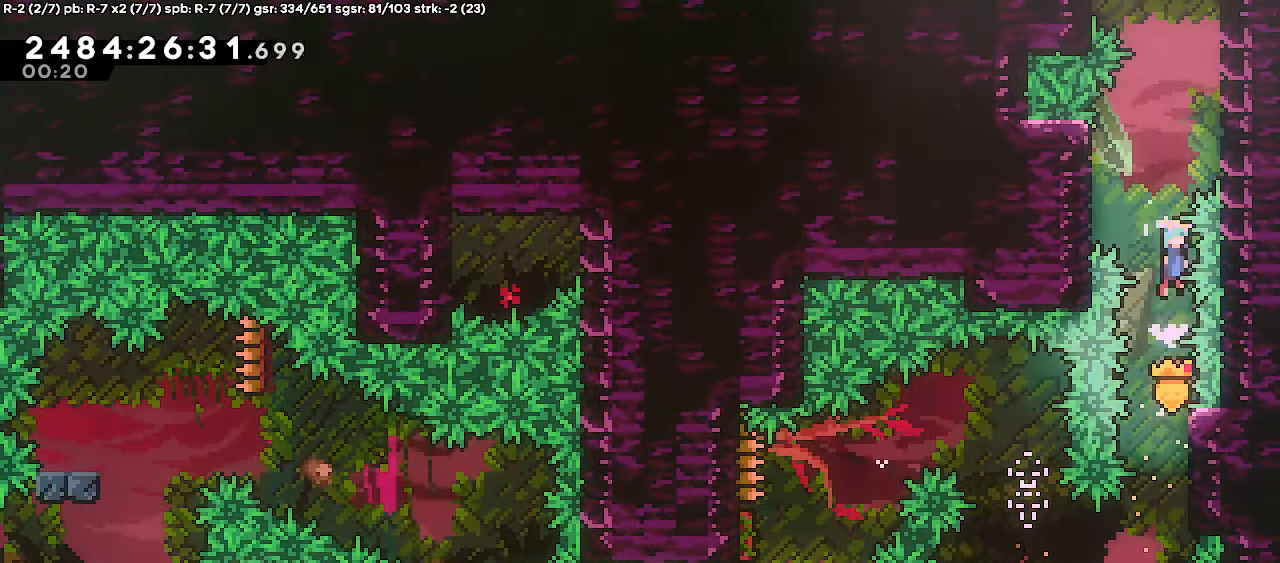
{"keys": ["grab", "j2"], "events": [[33, "left", "down"], [83, "jump", "up"], [283, "left", "up"], [283, "right", "down"], [300, "jump", "down"], [433, "jump", "up"], [500, "right", "up"]]}
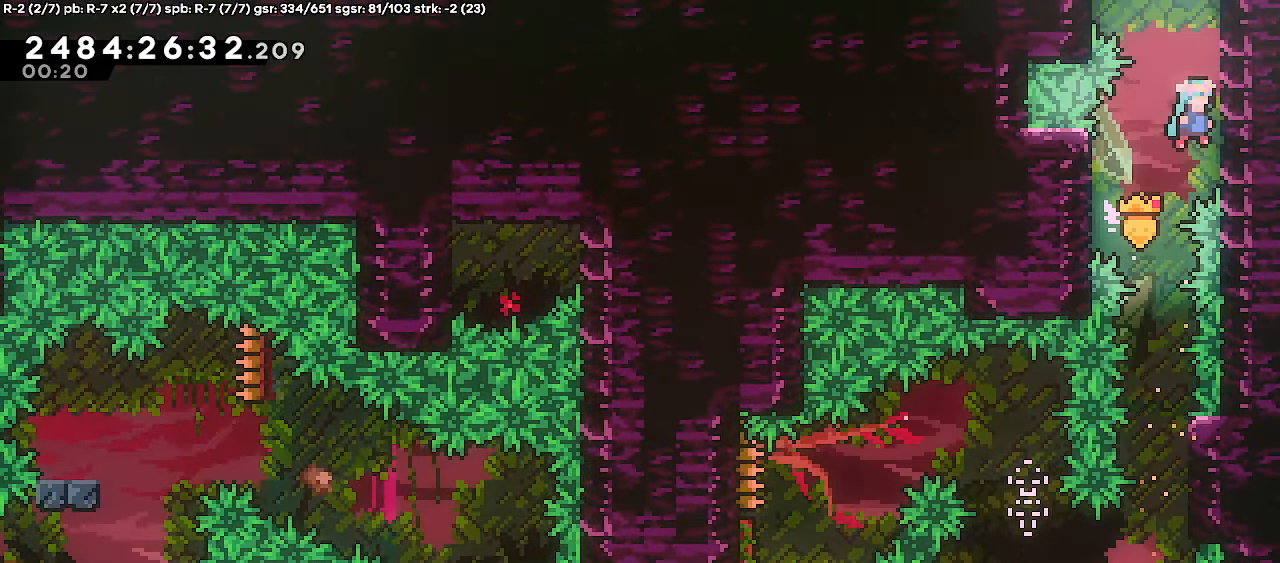
{"keys": [], "events": [[50, "jump", "down"], [200, "jump", "up"], [267, "jump", "down"], [400, "j2", "up"], [400, "jump", "up"], [417, "grab", "up"]]}
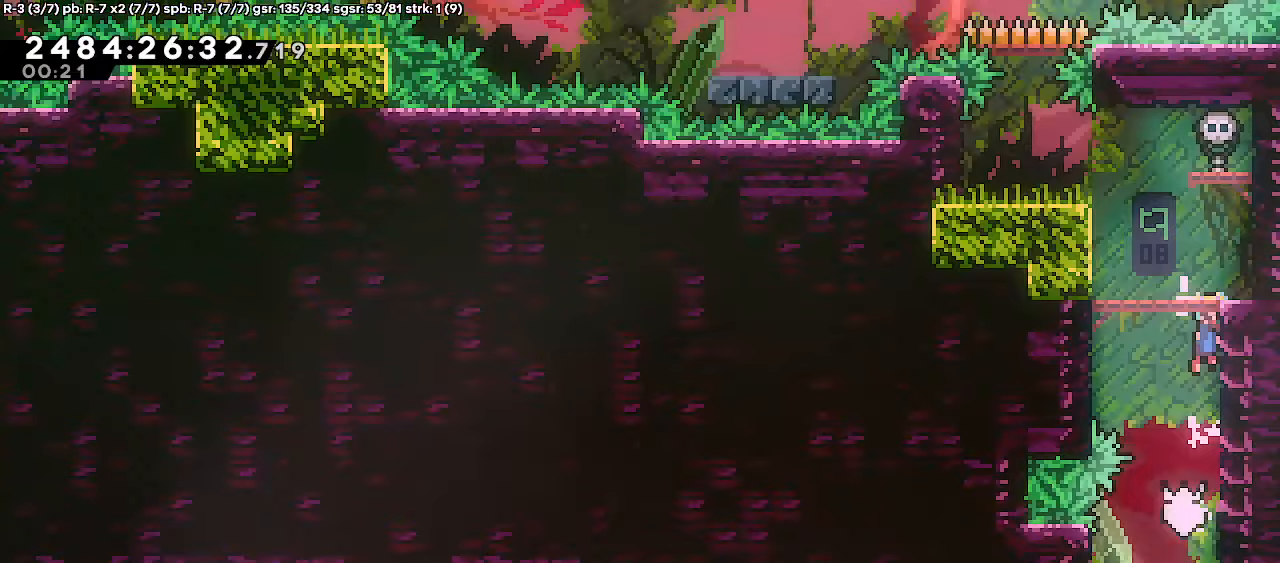
{"keys": [], "events": []}
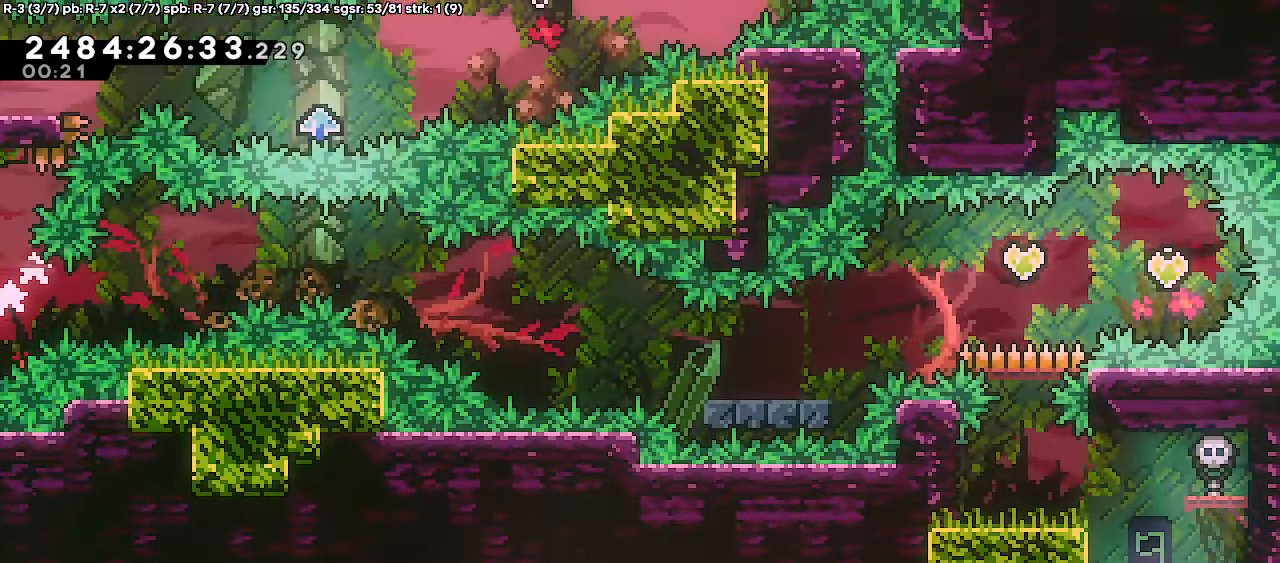
{"keys": ["jump", "left"], "events": [[17, "jump", "down"], [117, "jump", "up"], [317, "jump", "down"], [433, "left", "down"]]}
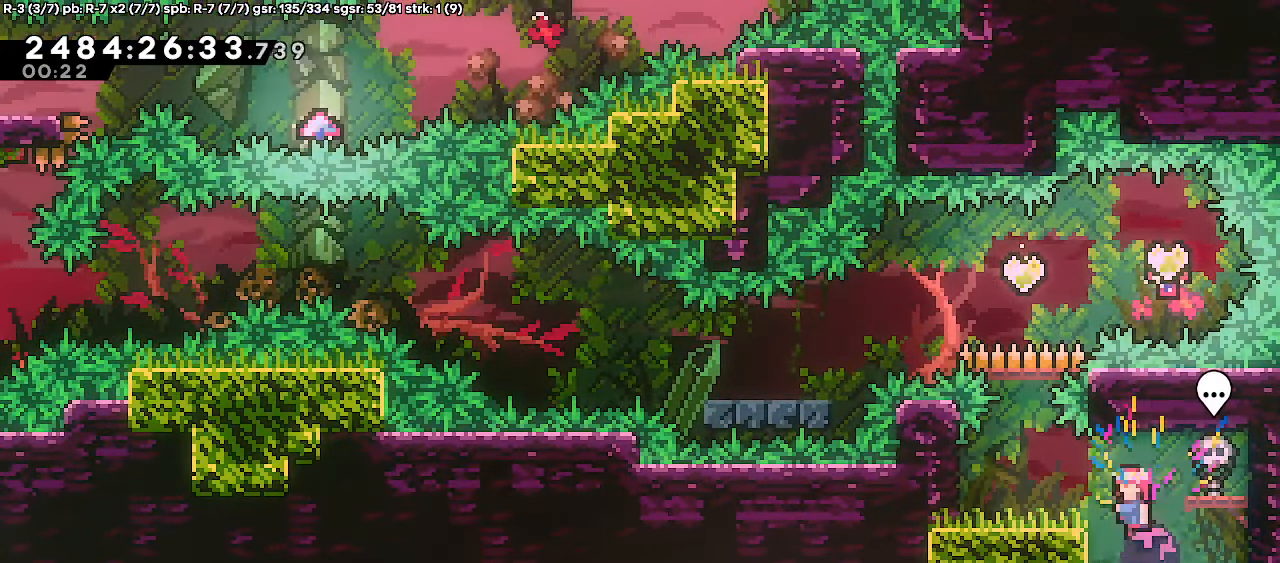
{"keys": ["dash", "jump", "up"], "events": [[200, "jump", "up"], [283, "left", "up"], [400, "jump", "down"], [400, "up", "down"], [483, "dash", "down"]]}
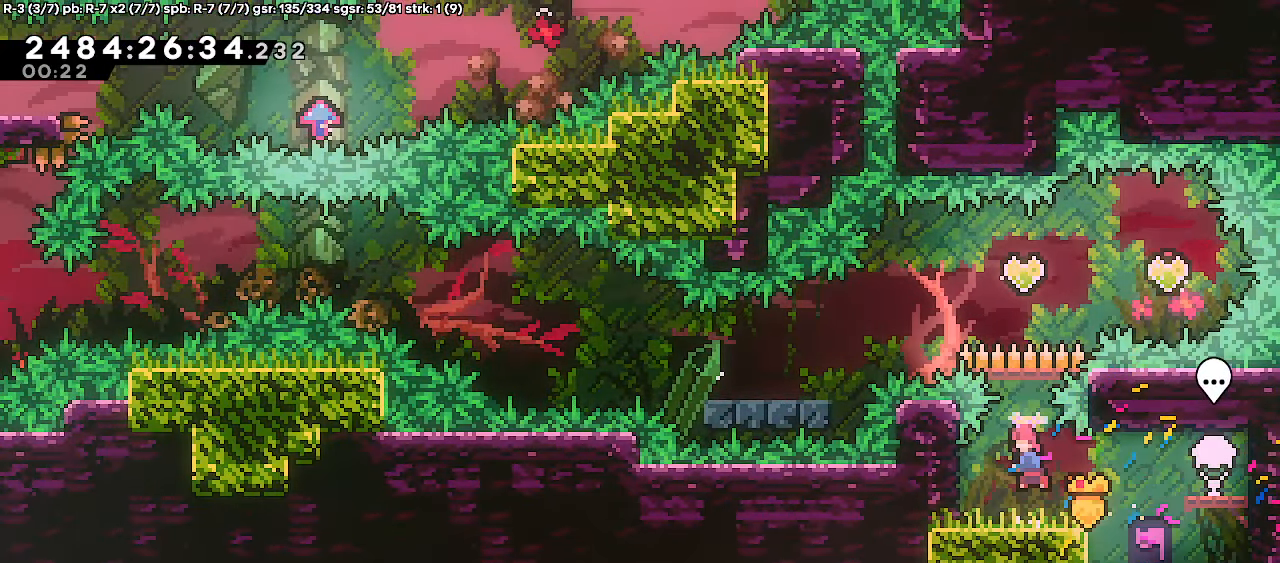
{"keys": ["demo", "right"], "events": [[117, "jump", "up"], [133, "up", "up"], [150, "dash", "up"], [367, "right", "down"], [417, "demo", "down"]]}
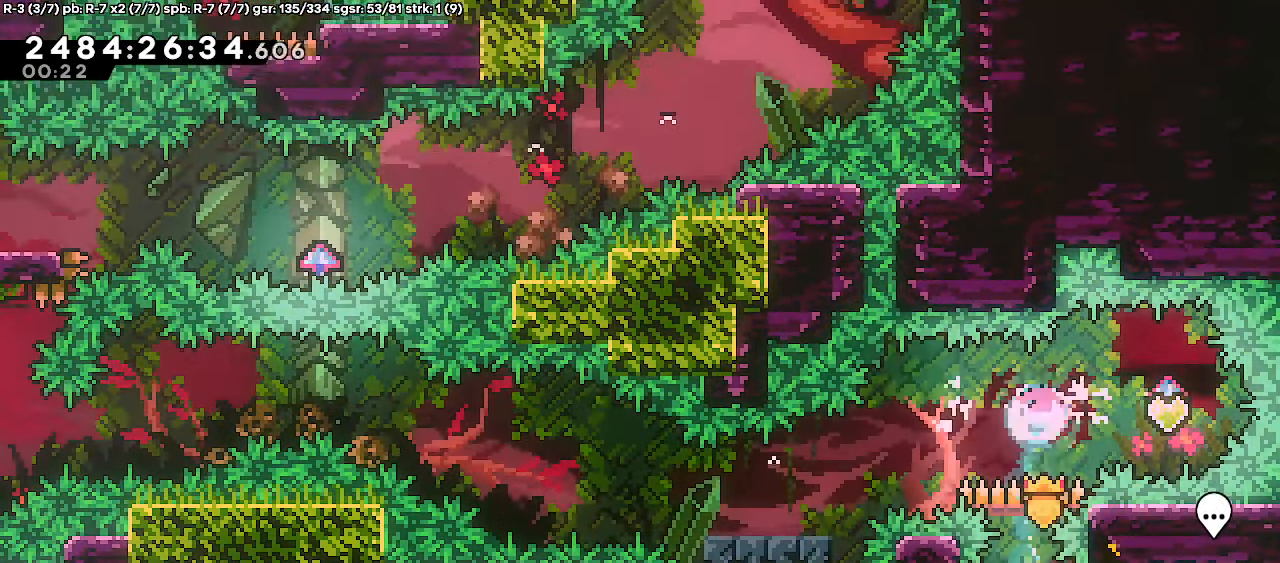
{"keys": ["left"], "events": [[83, "down", "down"], [100, "left", "down"], [117, "demo", "up"], [117, "jump", "down"], [133, "right", "up"], [200, "dash", "down"], [333, "jump", "up"], [400, "dash", "up"], [400, "down", "up"]]}
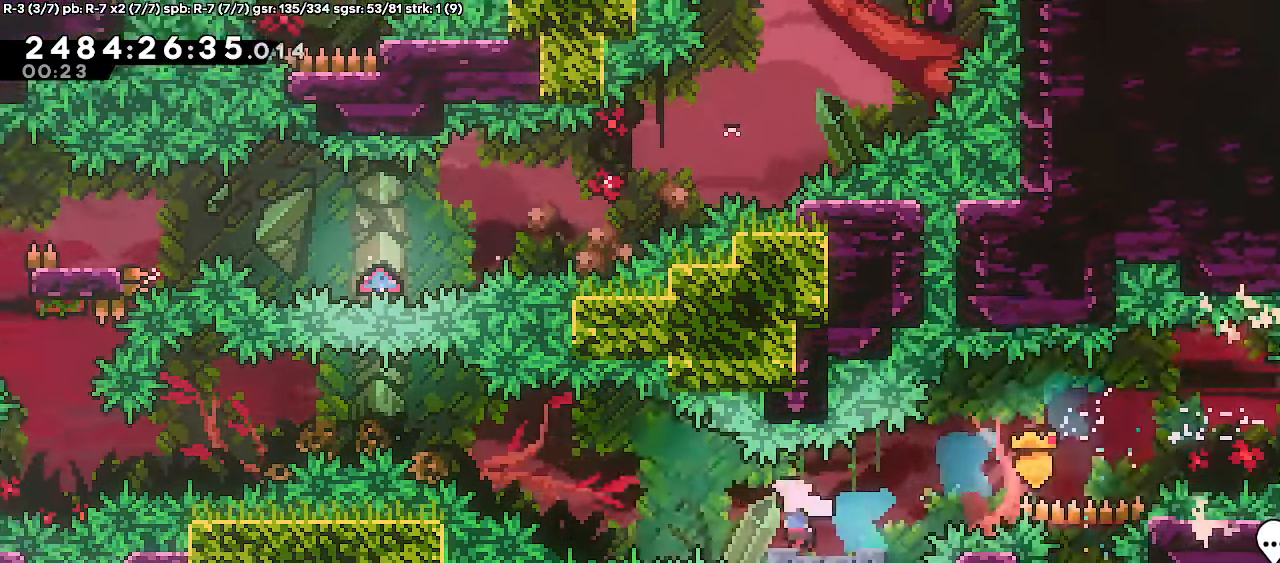
{"keys": ["jump", "left"], "events": [[33, "jump", "down"]]}